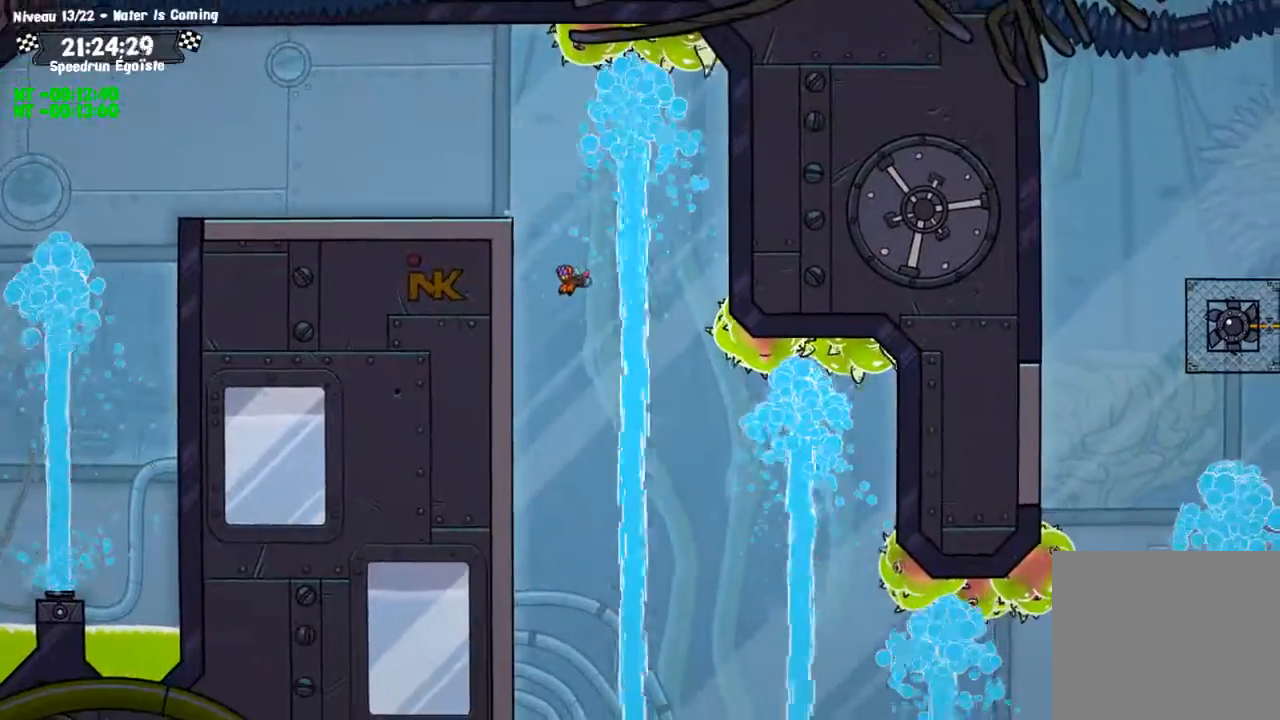
Gameplay with a controller (PlayStation layout); each line is a JSON object with the inputs held at the frame after it. "events" lists button and stick changes between this image and that frame as [ms after this image, input, new state], when the widget could be followed in between. Not read: R3.
{"buttons": [], "left_stick": "left", "right_stick": "center", "events": []}
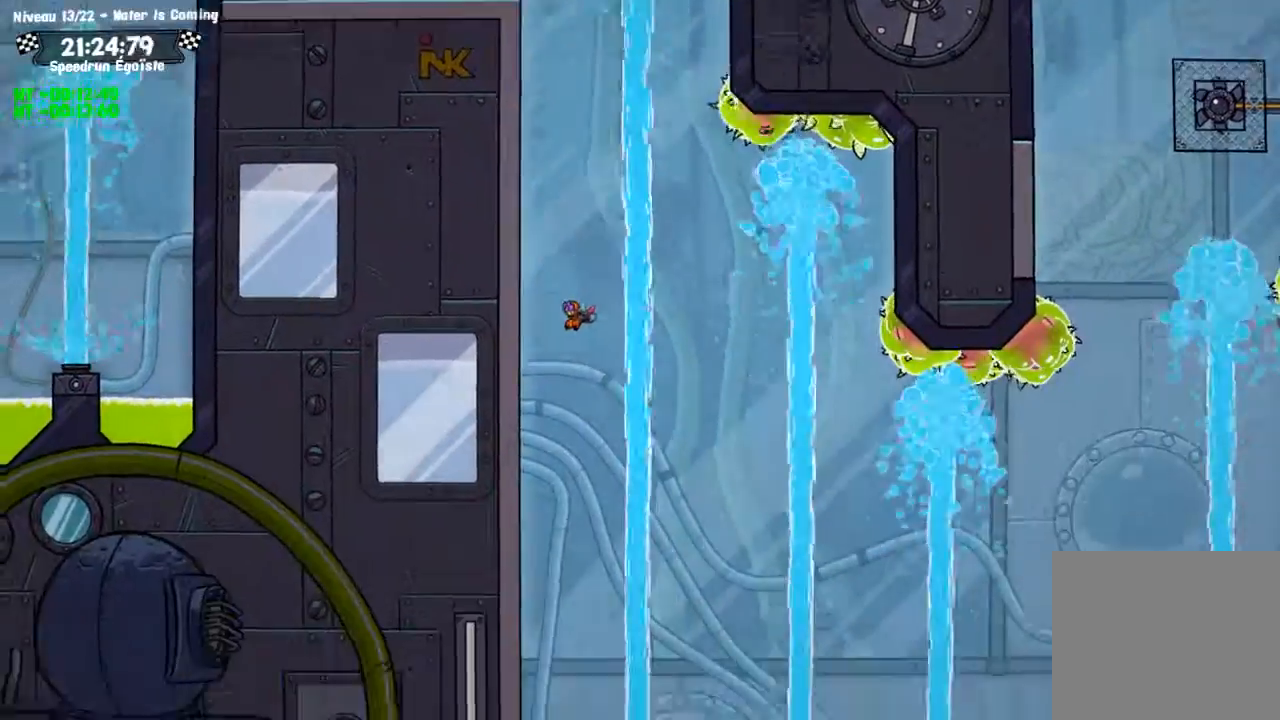
{"buttons": [], "left_stick": "center", "right_stick": "center", "events": [[333, "left_stick", "center"]]}
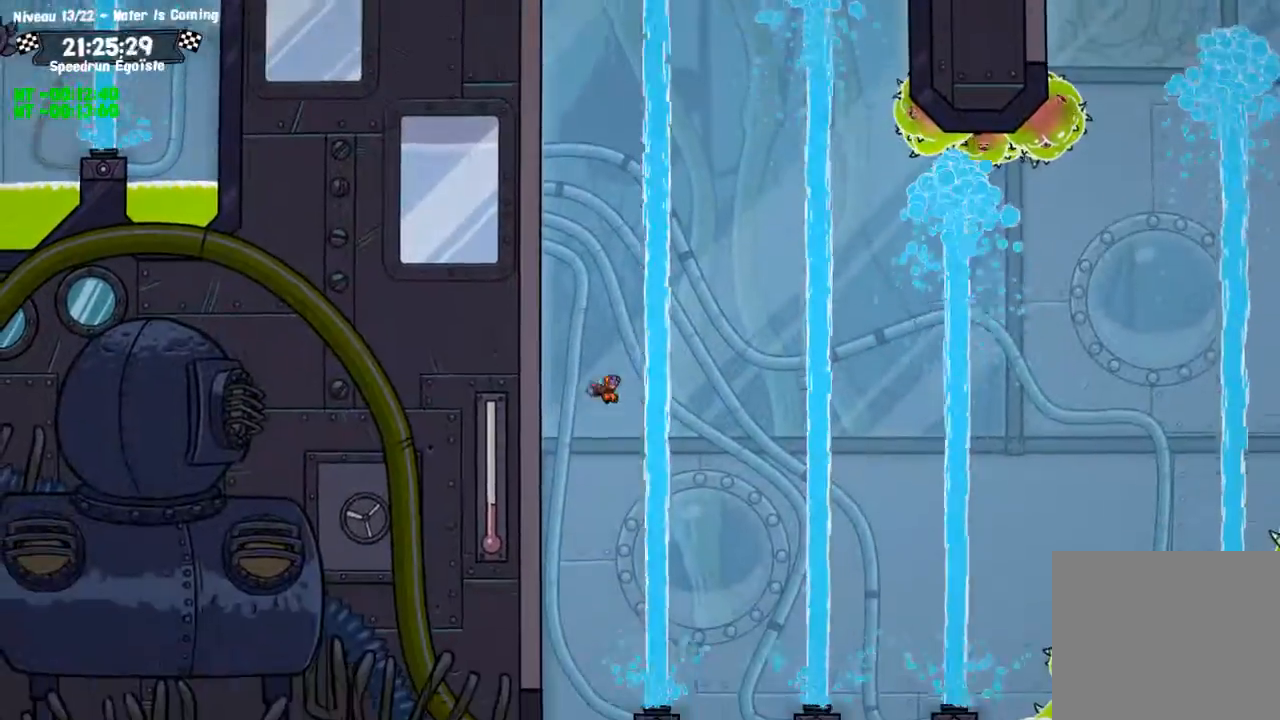
{"buttons": [], "left_stick": "center", "right_stick": "center", "events": []}
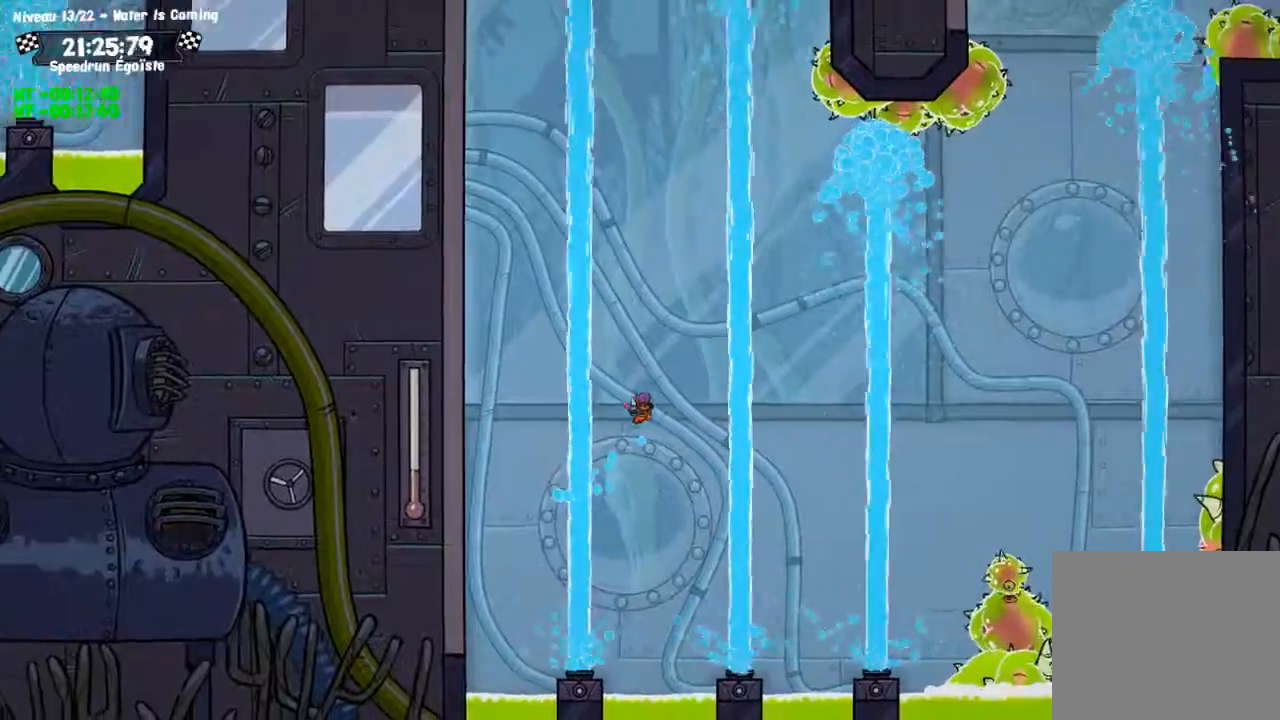
{"buttons": [], "left_stick": "left", "right_stick": "center", "events": [[433, "left_stick", "left"]]}
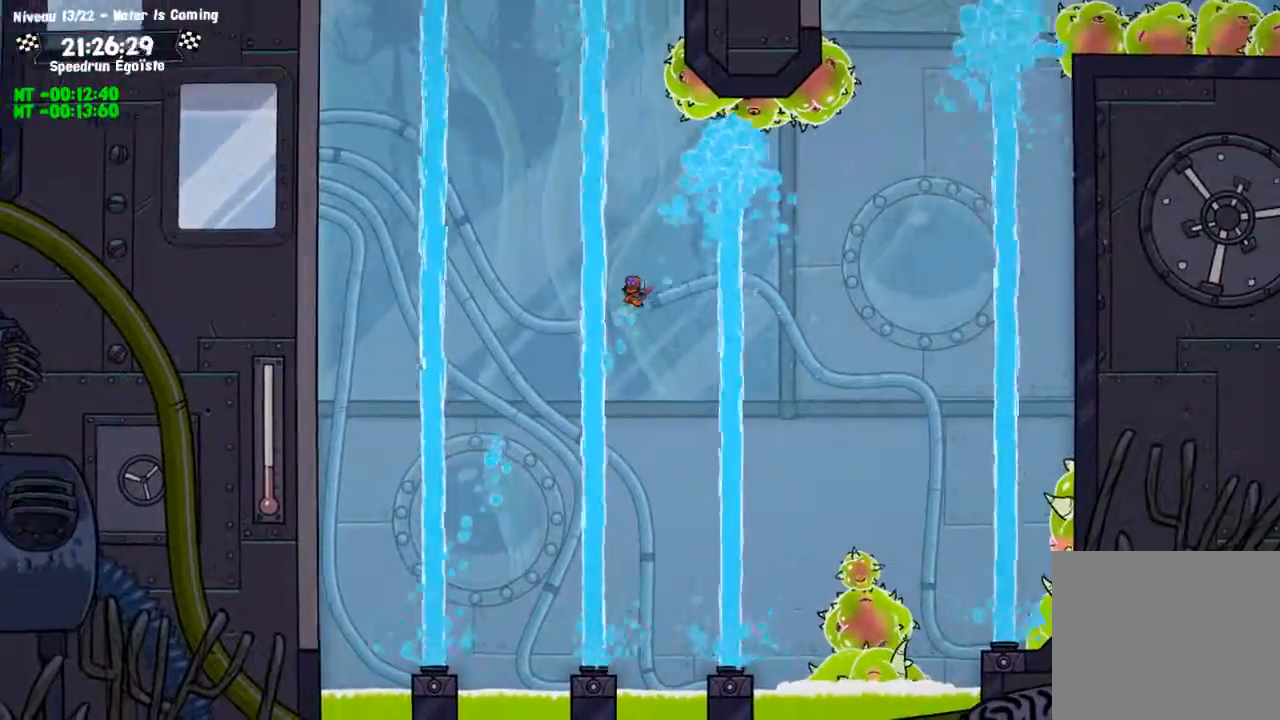
{"buttons": [], "left_stick": "center", "right_stick": "center", "events": [[267, "left_stick", "center"]]}
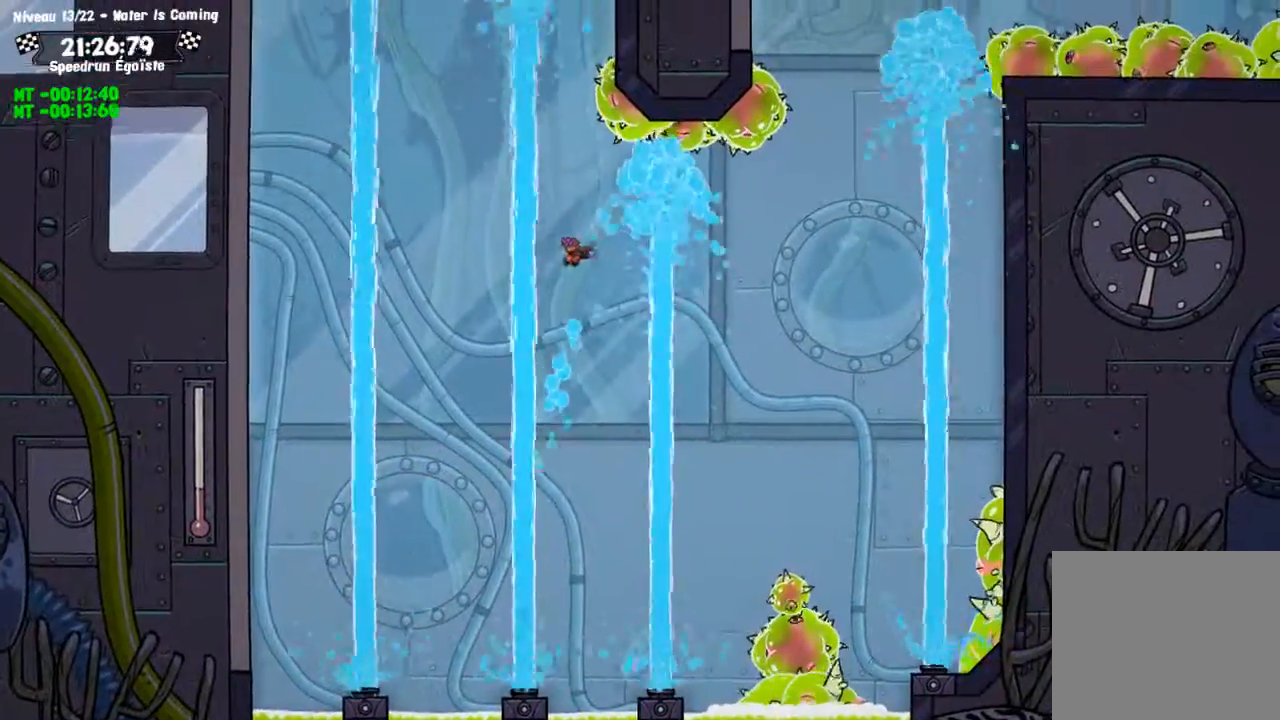
{"buttons": [], "left_stick": "center", "right_stick": "center", "events": []}
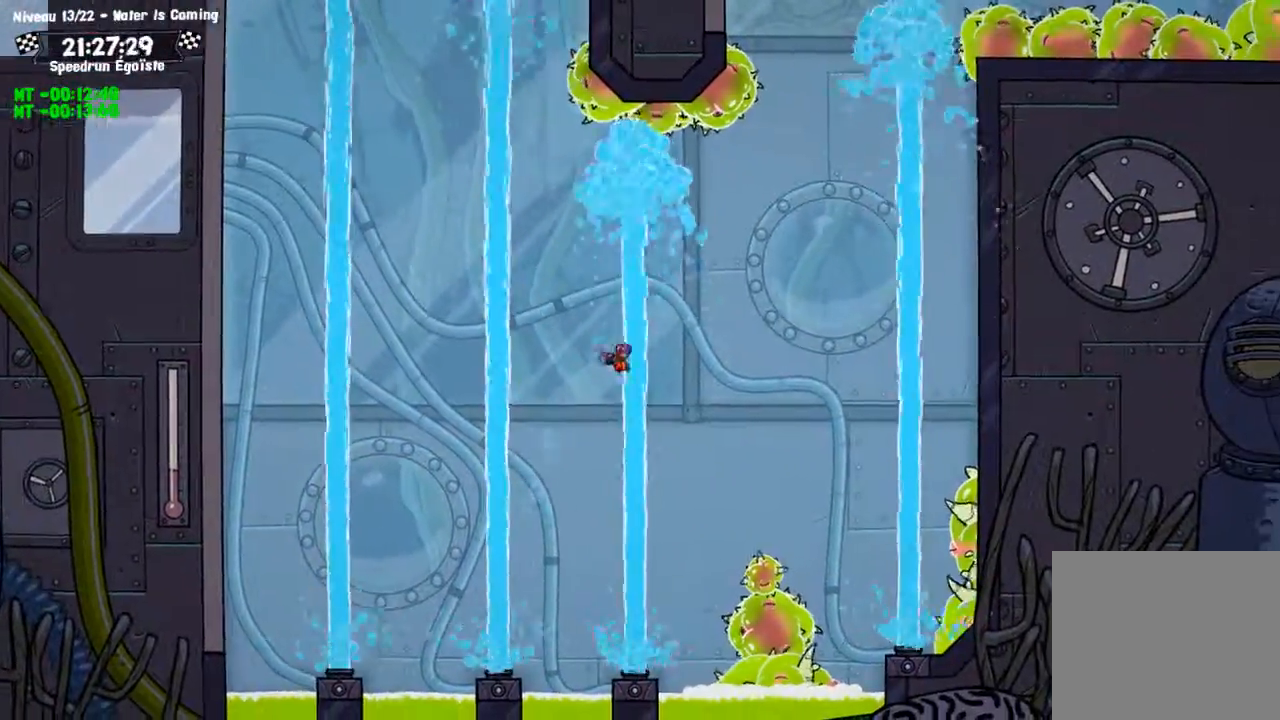
{"buttons": [], "left_stick": "center", "right_stick": "center", "events": []}
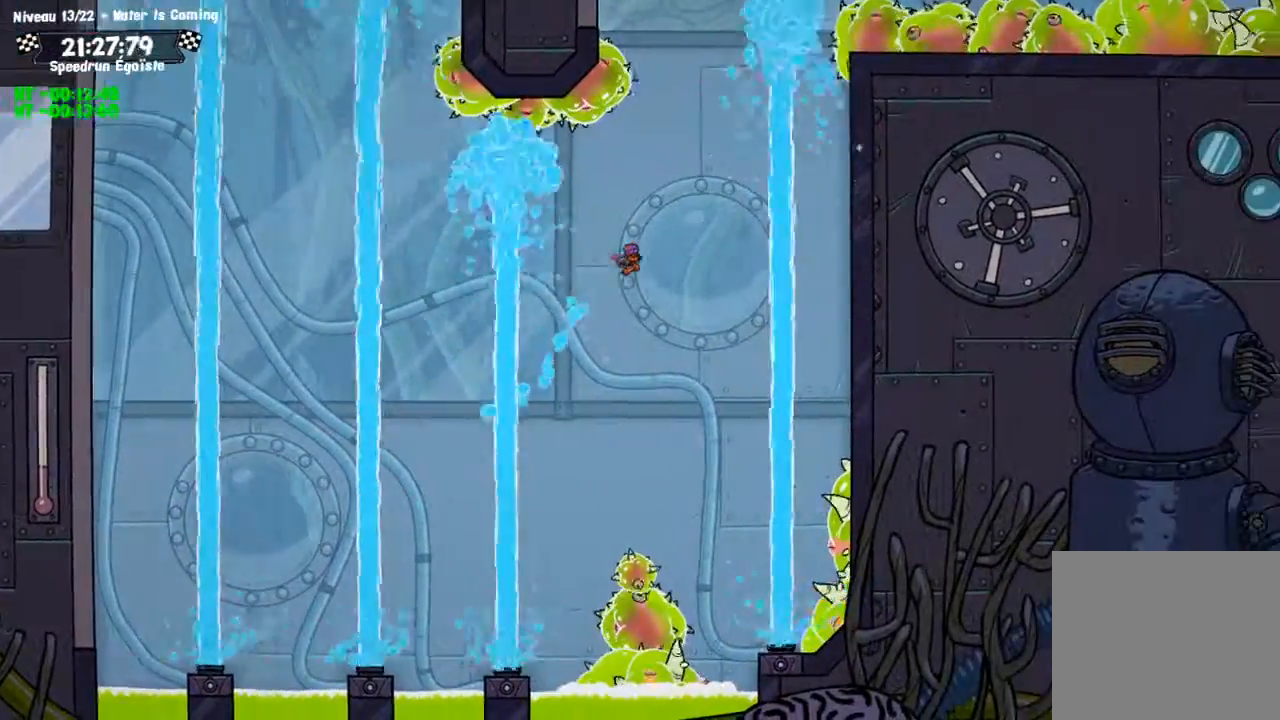
{"buttons": [], "left_stick": "left", "right_stick": "center", "events": [[367, "left_stick", "left"]]}
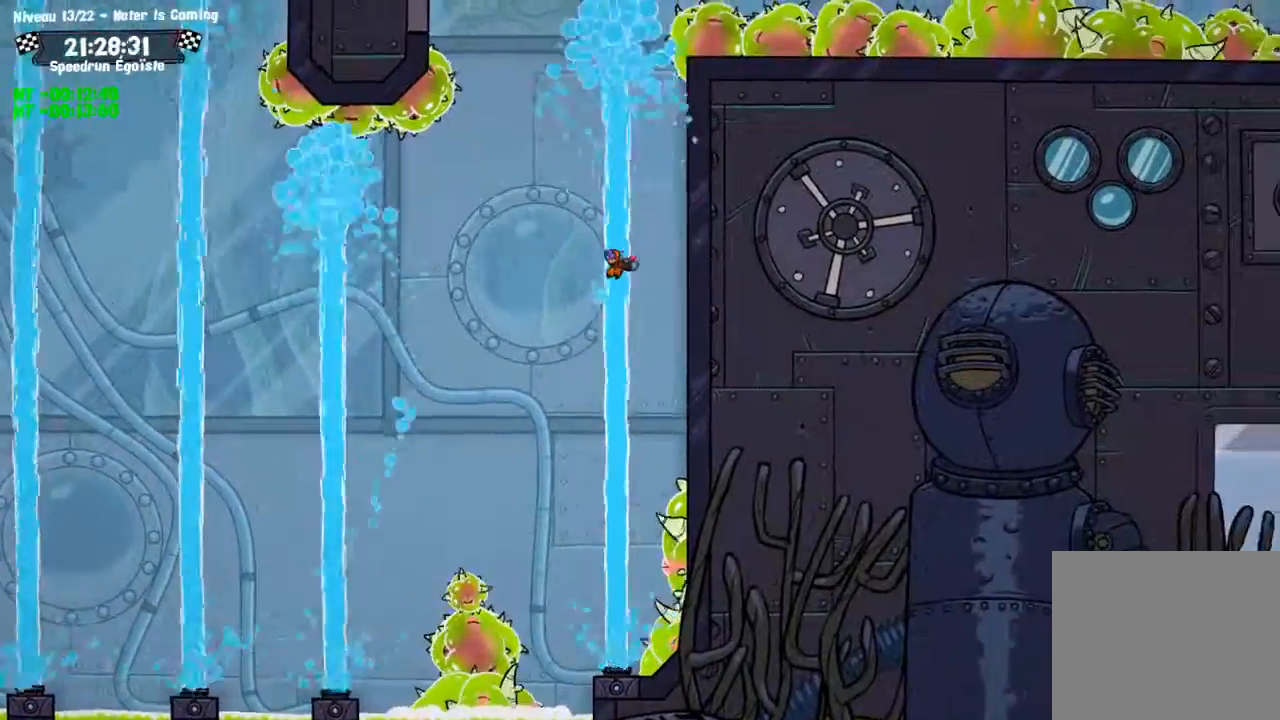
{"buttons": [], "left_stick": "left", "right_stick": "center", "events": []}
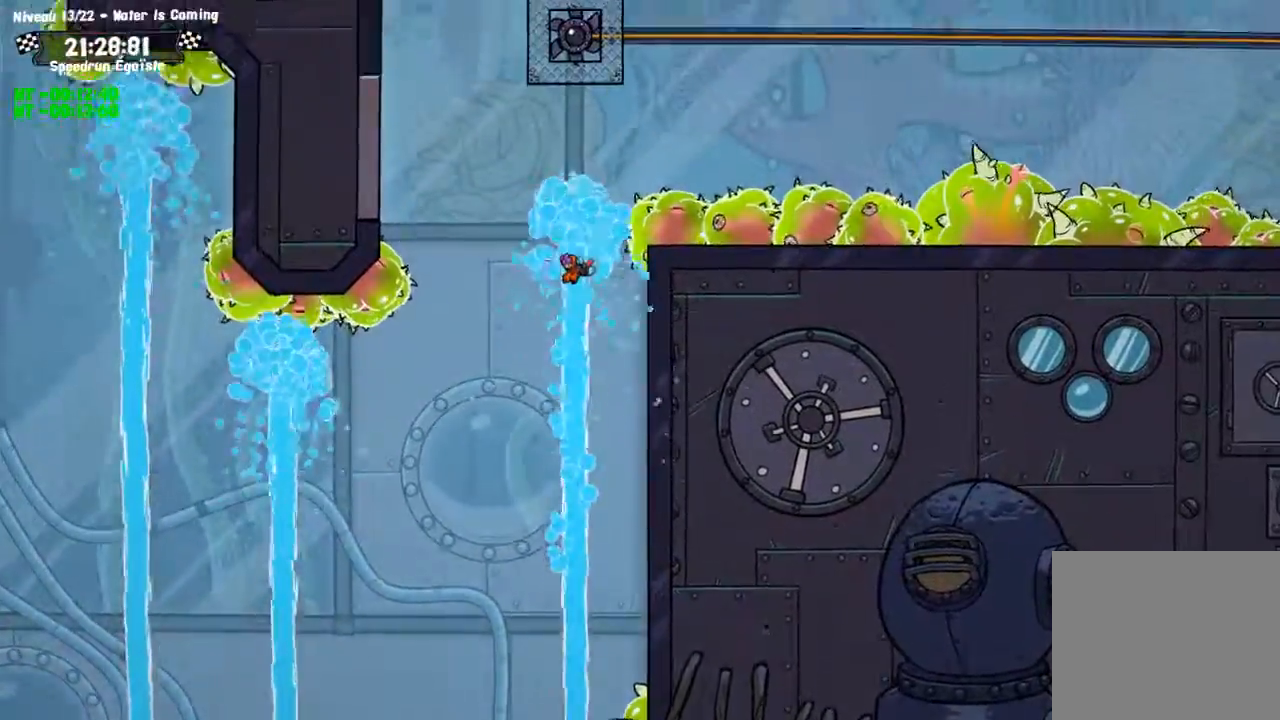
{"buttons": [], "left_stick": "up", "right_stick": "center", "events": [[400, "left_stick", "up"]]}
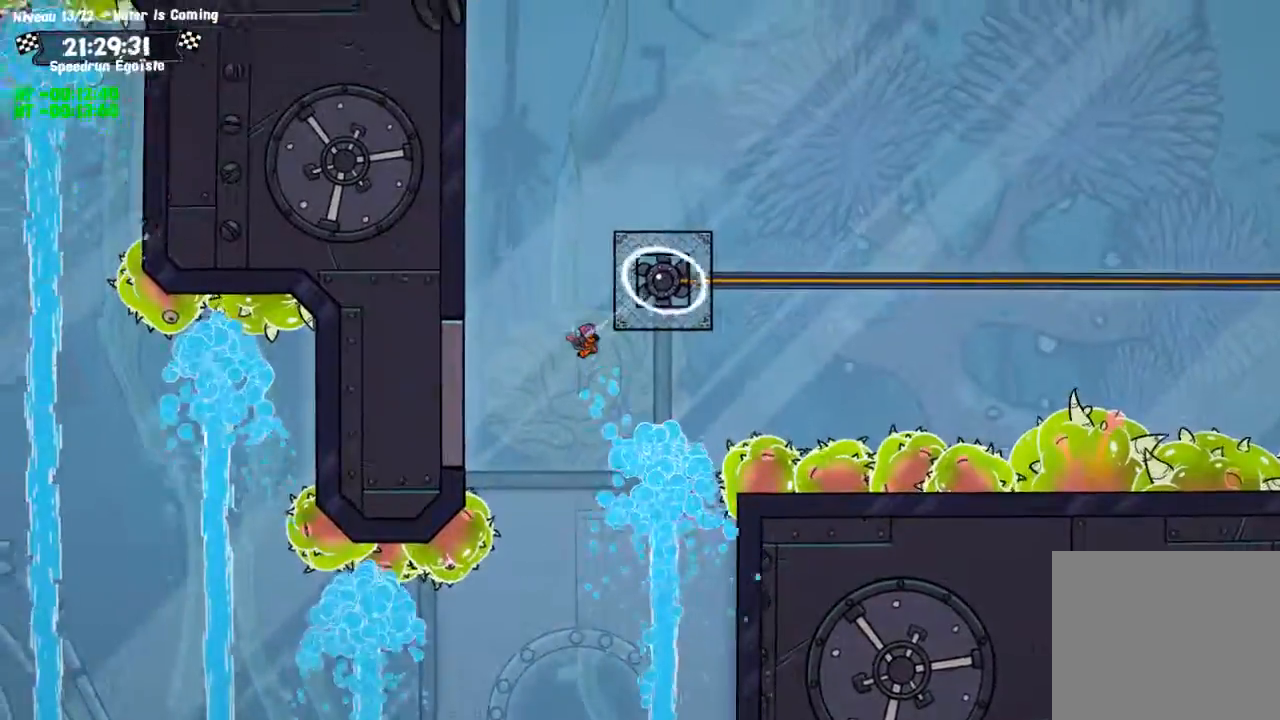
{"buttons": ["CIRCLE"], "left_stick": "center", "right_stick": "center", "events": [[167, "CIRCLE", "down"], [501, "left_stick", "center"]]}
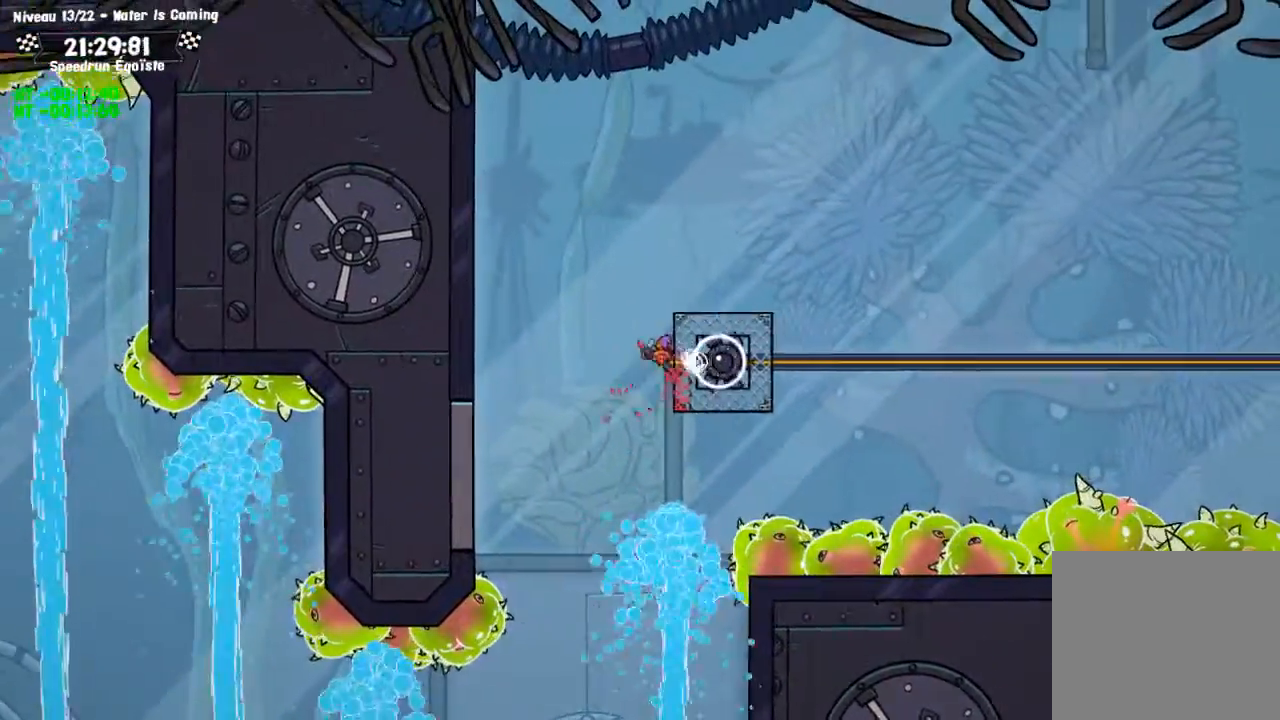
{"buttons": [], "left_stick": "center", "right_stick": "center", "events": [[100, "CROSS", "down"], [133, "CIRCLE", "up"], [367, "CROSS", "up"]]}
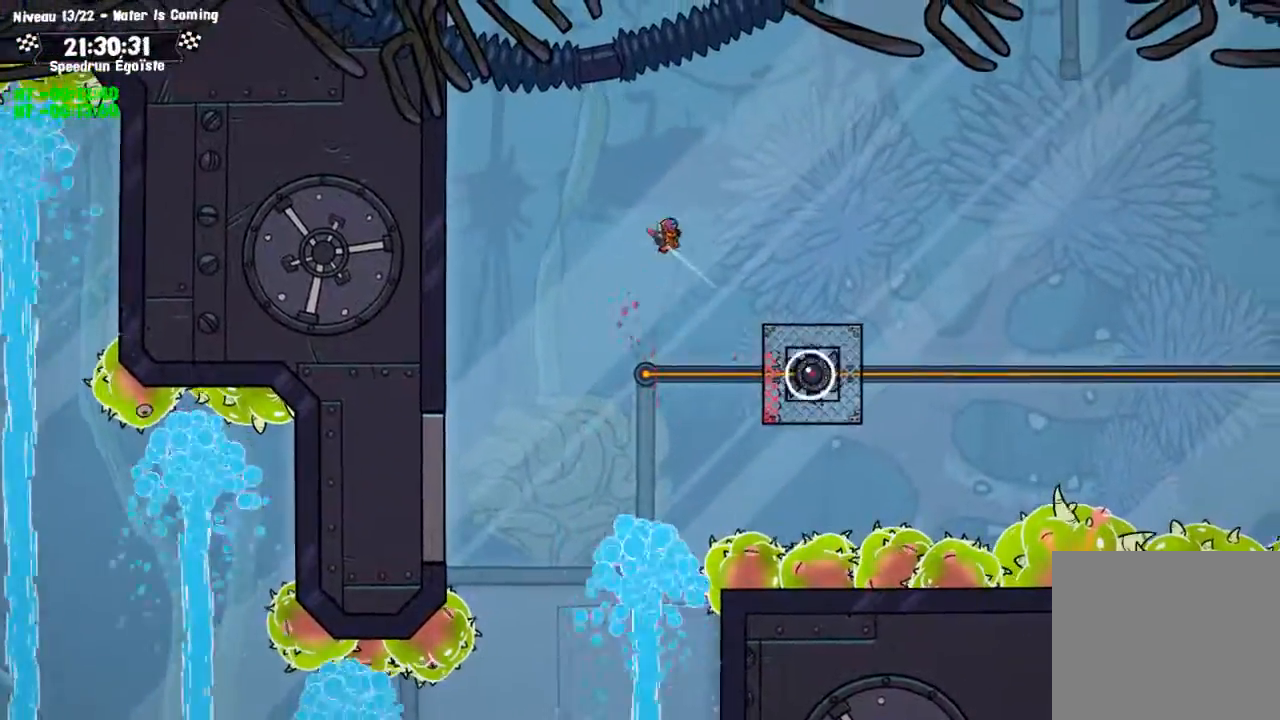
{"buttons": ["SQUARE"], "left_stick": "down", "right_stick": "center"}
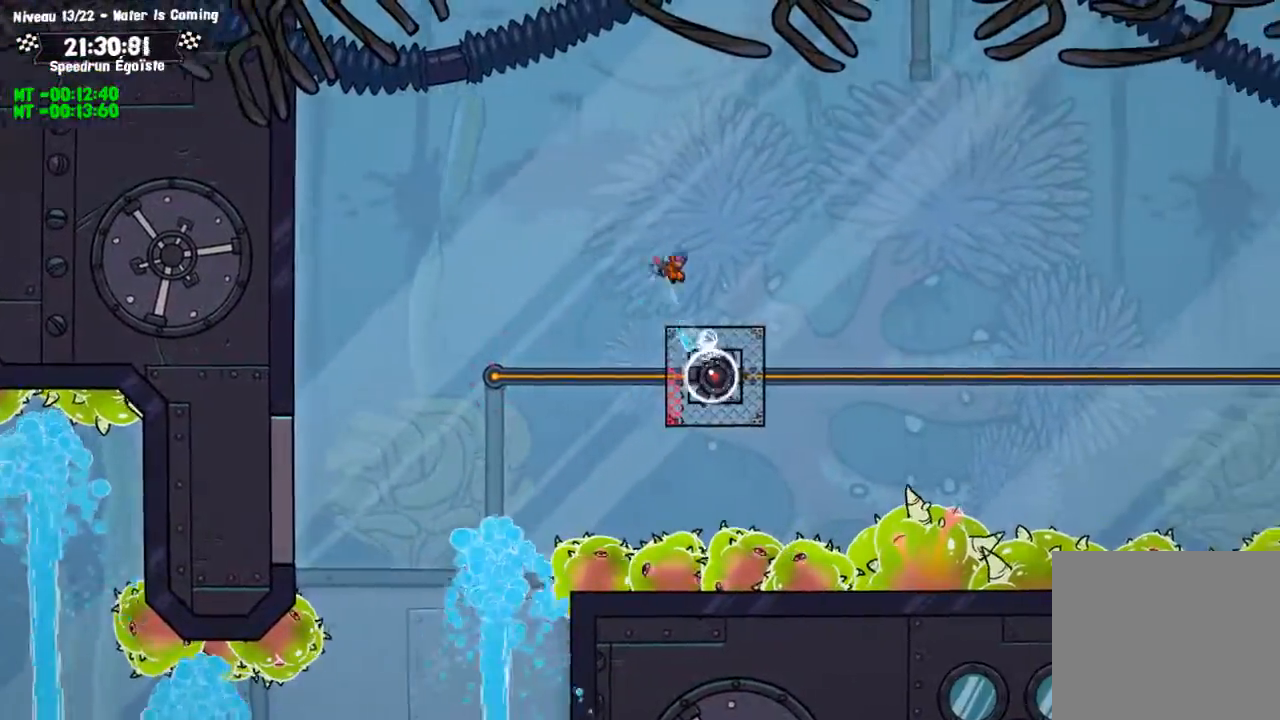
{"buttons": ["CROSS"], "left_stick": "down", "right_stick": "center", "events": [[133, "SQUARE", "up"], [433, "CROSS", "down"]]}
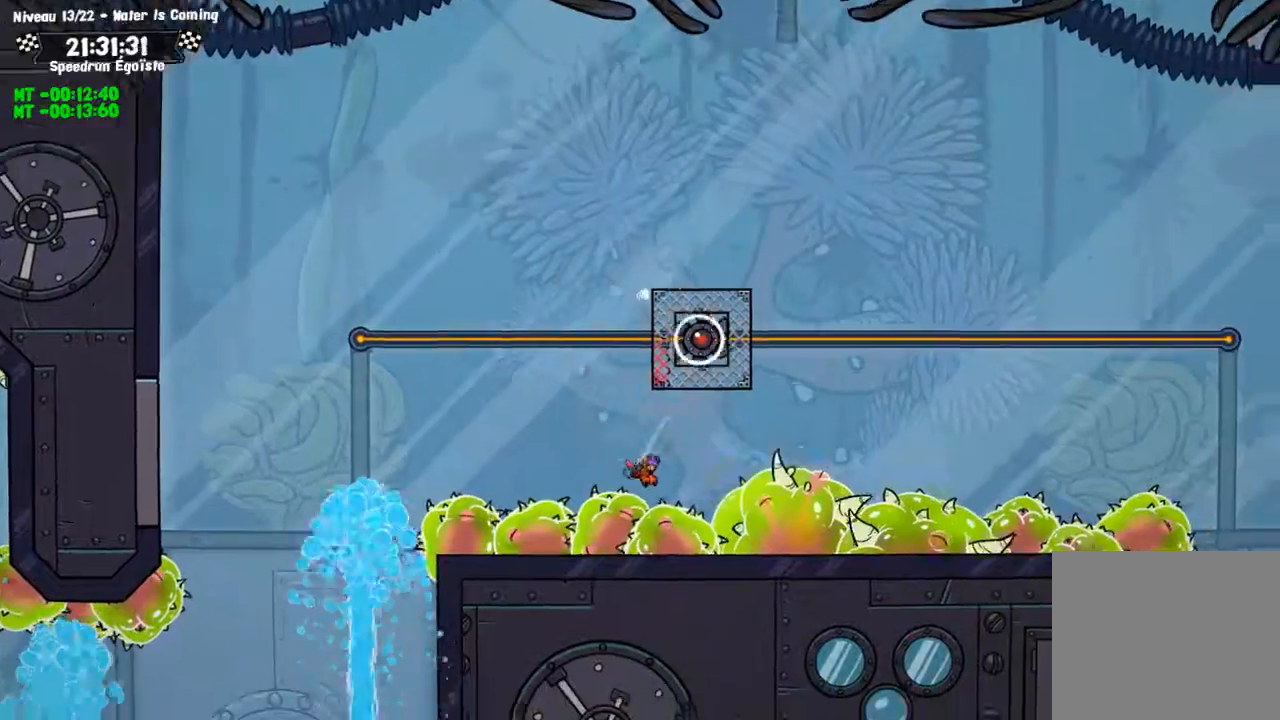
{"buttons": [], "left_stick": "left", "right_stick": "center", "events": [[33, "left_stick", "up"], [100, "CIRCLE", "down"], [134, "left_stick", "up-left"], [267, "left_stick", "left"], [300, "CIRCLE", "up"], [300, "CROSS", "up"]]}
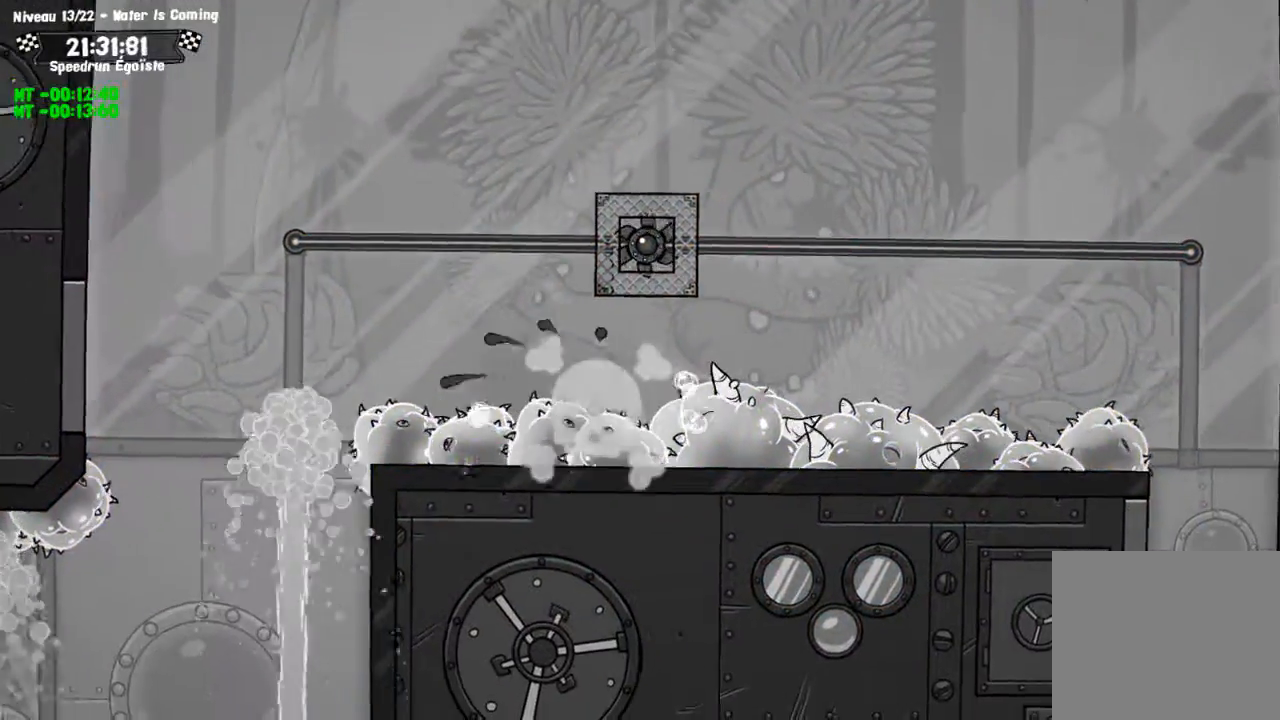
{"buttons": ["CROSS"], "left_stick": "center", "right_stick": "center", "events": [[166, "CROSS", "down"], [200, "left_stick", "center"], [267, "CROSS", "up"], [367, "CROSS", "down"], [367, "left_stick", "left"], [433, "CROSS", "up"], [500, "CROSS", "down"], [500, "left_stick", "center"]]}
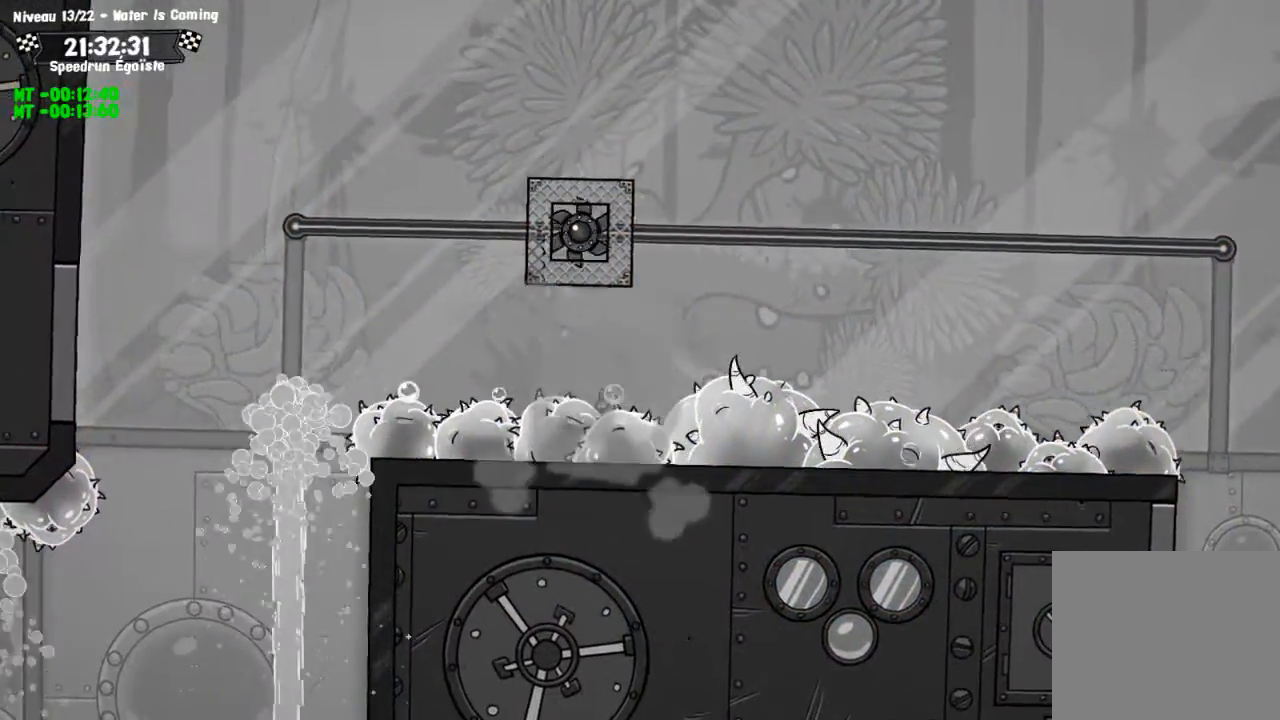
{"buttons": [], "left_stick": "center", "right_stick": "center", "events": [[100, "CROSS", "up"], [134, "left_stick", "left"], [401, "left_stick", "center"]]}
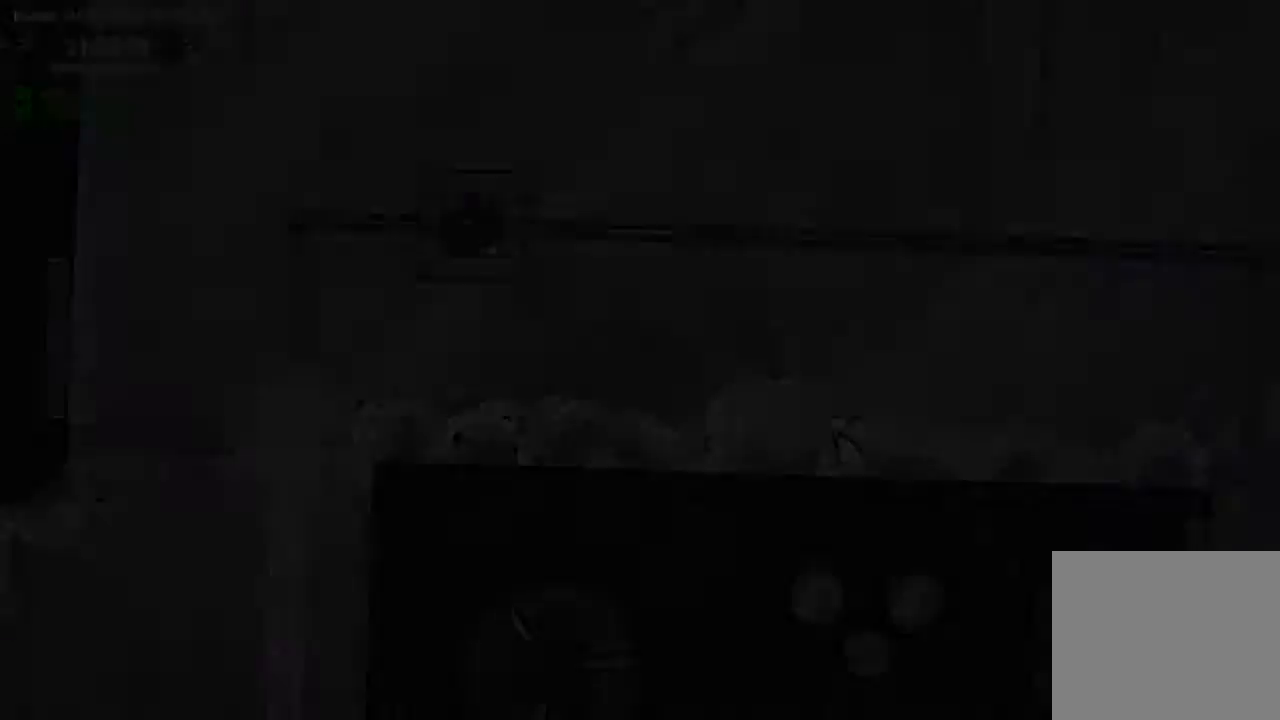
{"buttons": [], "left_stick": "center", "right_stick": "center"}
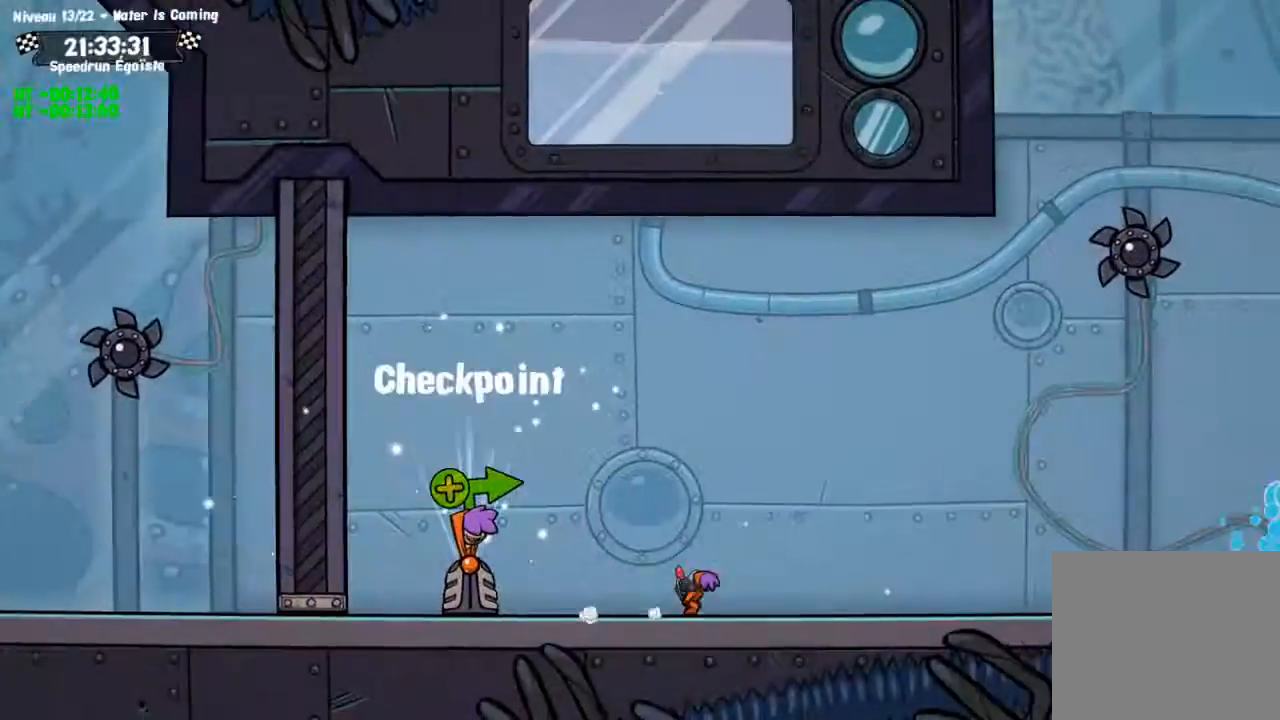
{"buttons": [], "left_stick": "center", "right_stick": "center", "events": []}
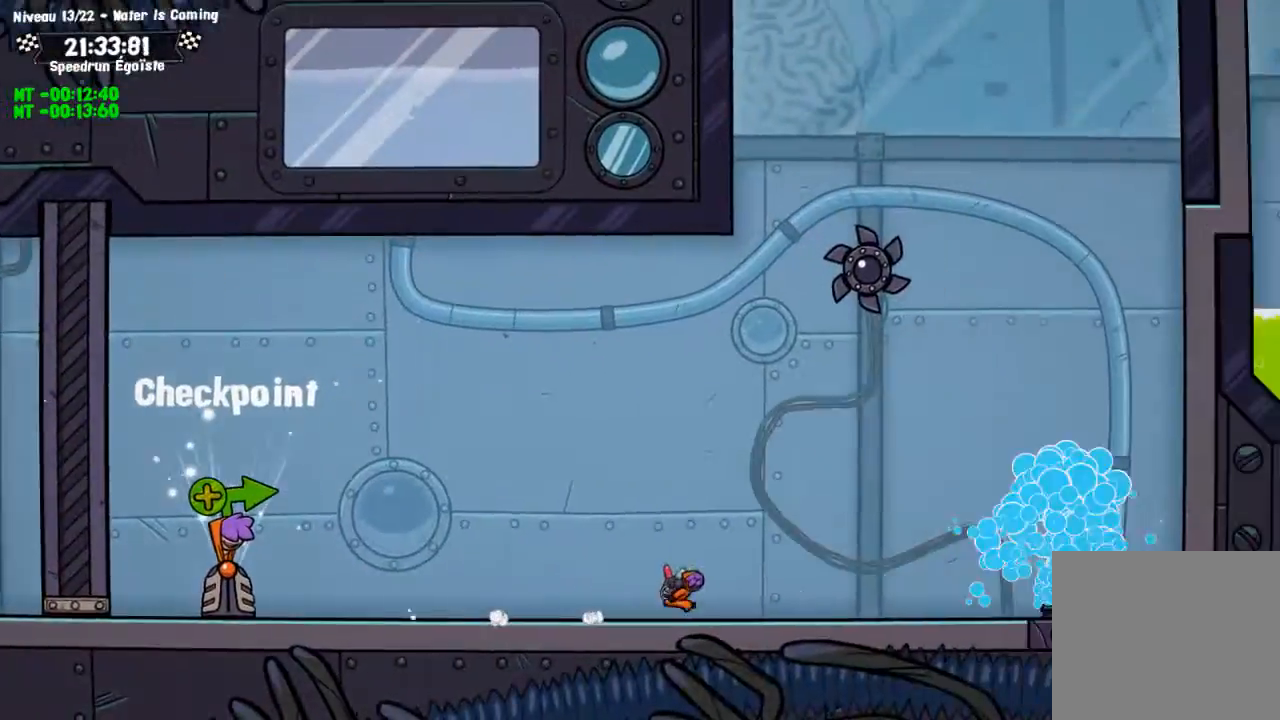
{"buttons": ["CROSS"], "left_stick": "center", "right_stick": "center", "events": [[467, "CROSS", "down"]]}
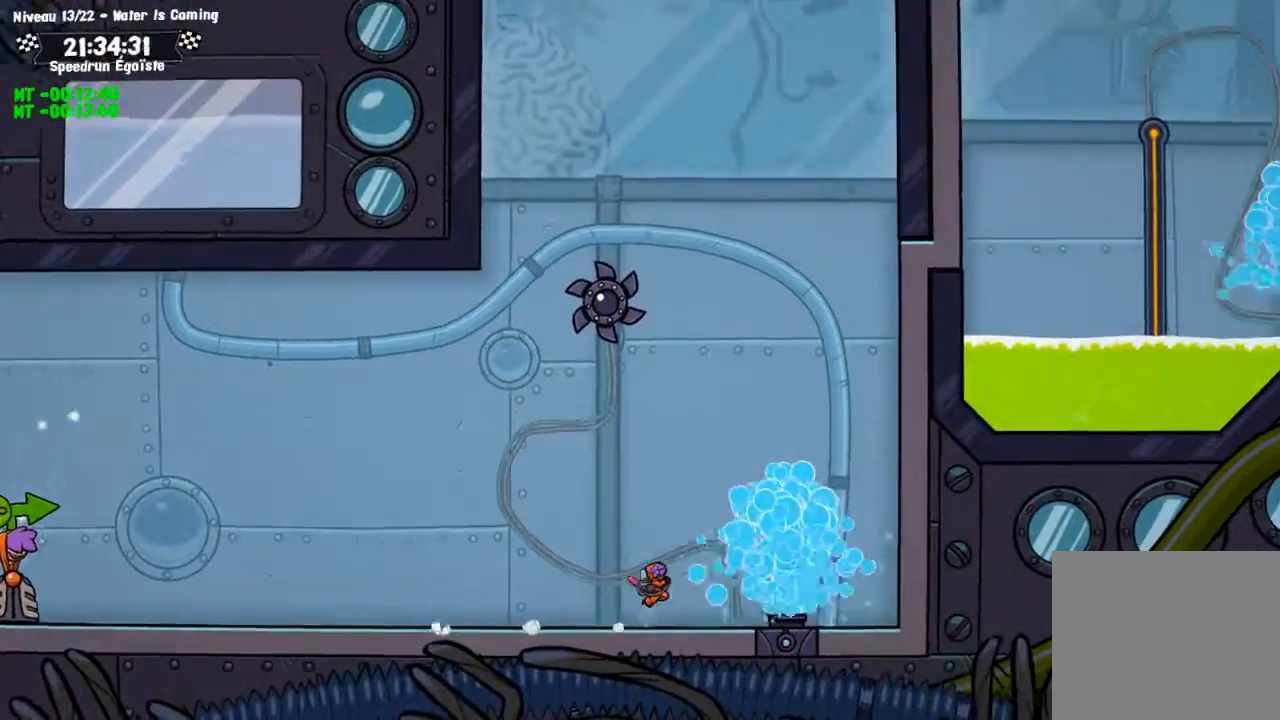
{"buttons": ["SQUARE"], "left_stick": "left", "right_stick": "center", "events": [[167, "SQUARE", "down"], [200, "CROSS", "up"], [200, "left_stick", "up-left"], [367, "left_stick", "left"]]}
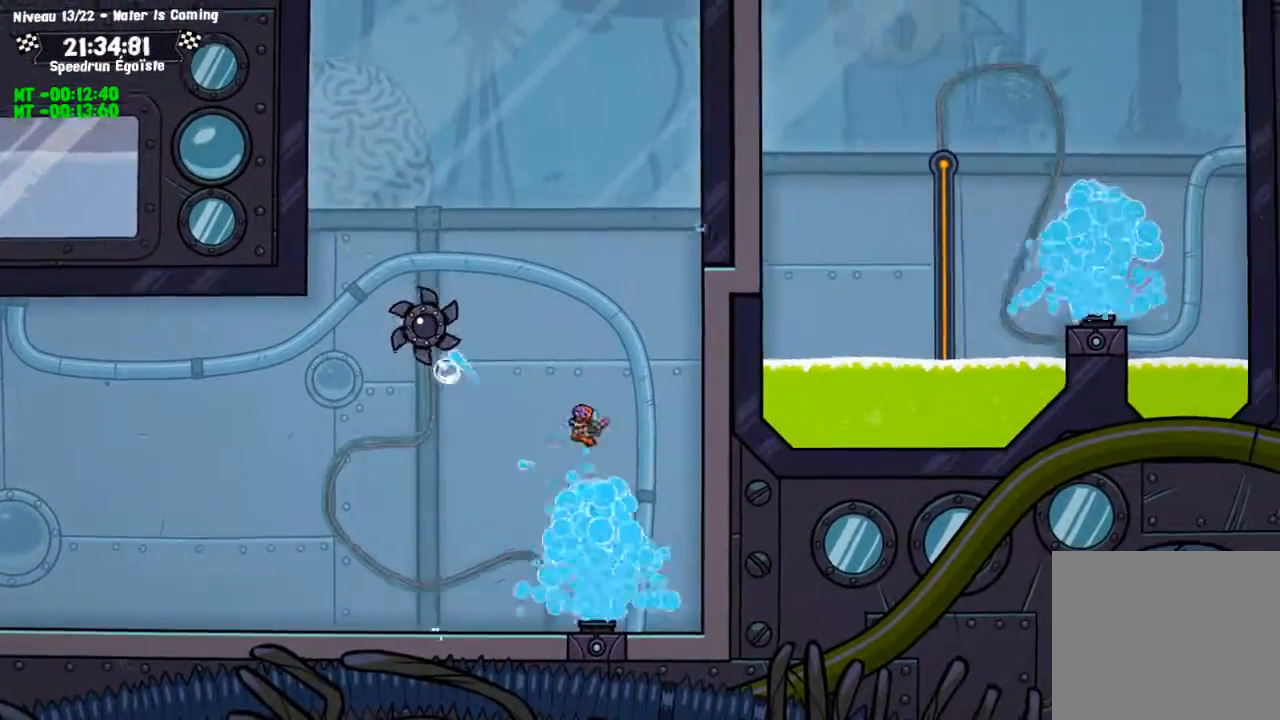
{"buttons": ["SQUARE"], "left_stick": "left", "right_stick": "center", "events": []}